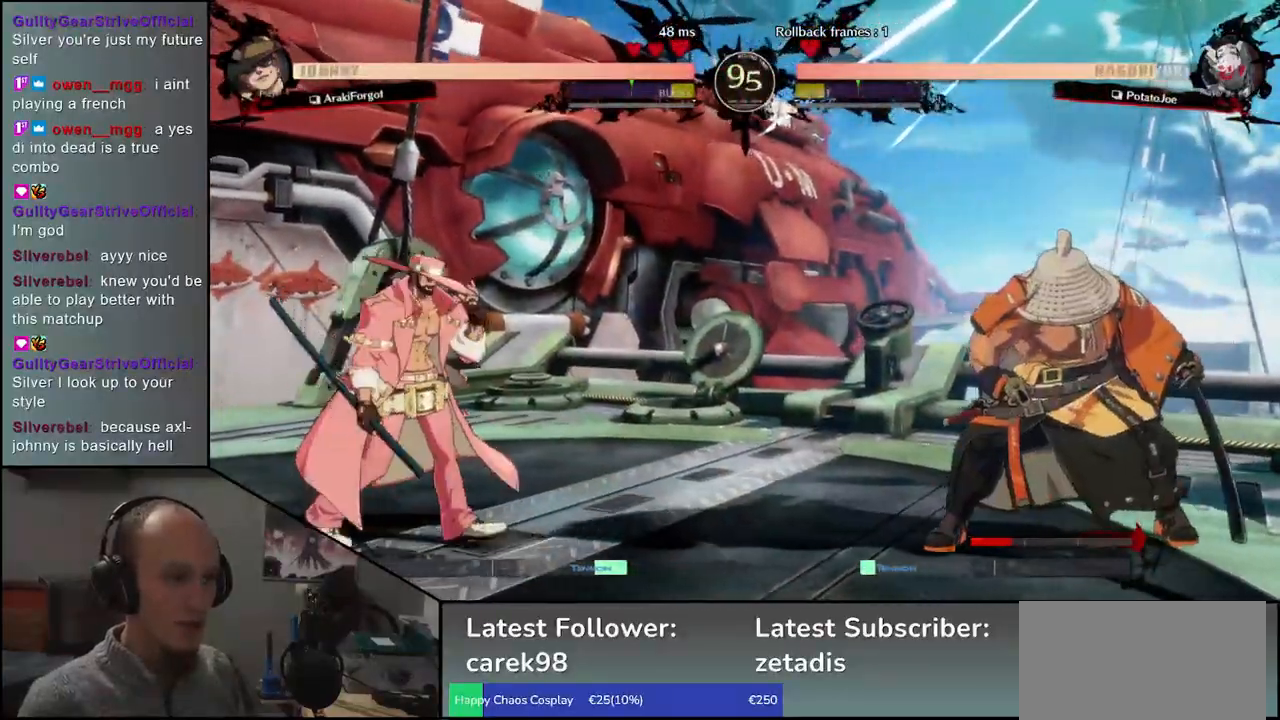
Gameplay with a controller (arcade stick); each line is a JSON object with the inputs held at the frame after it. "events" lists button and stick changes between this image and that frame as [ms after this image, input, new state], when the widget could be followed in between. Not read: L3 R3 other_buttons.
{"buttons": ["SQUARE"], "left_stick": "down-right", "events": [[117, "left_stick", "right"], [367, "left_stick", "down-right"], [433, "SQUARE", "down"]]}
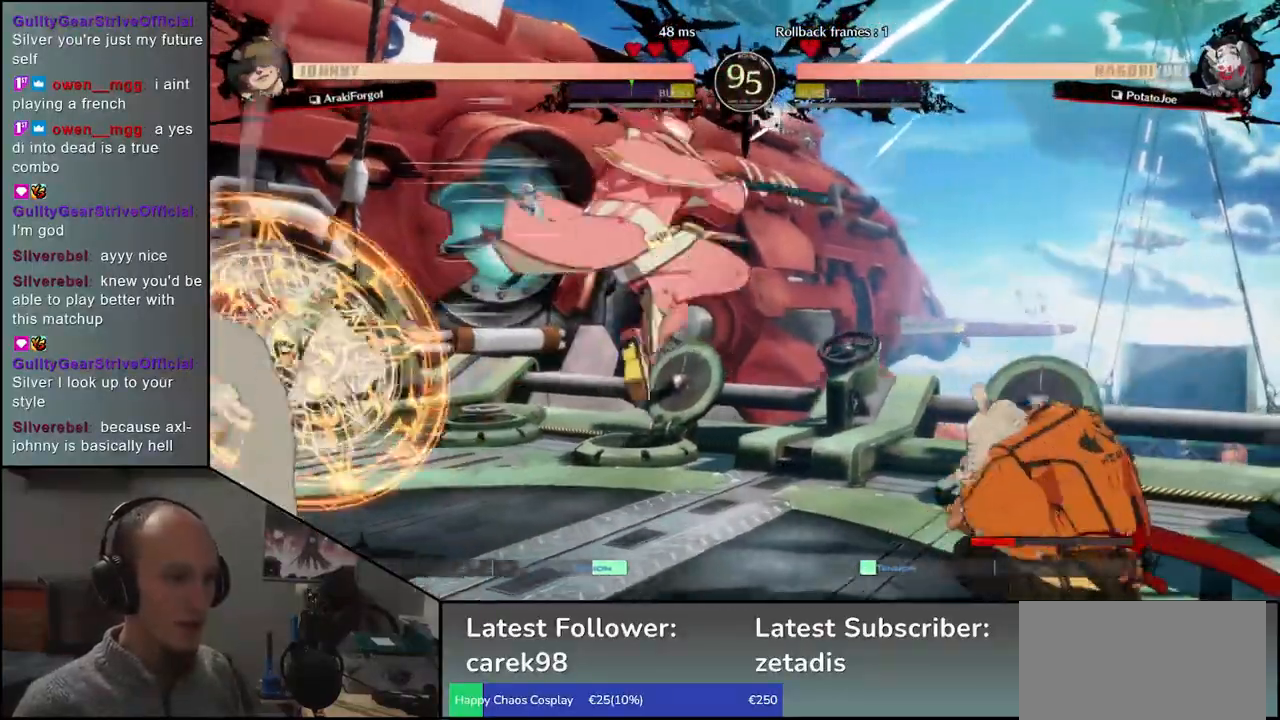
{"buttons": [], "left_stick": "down-left", "events": [[33, "SQUARE", "up"], [500, "left_stick", "down-left"]]}
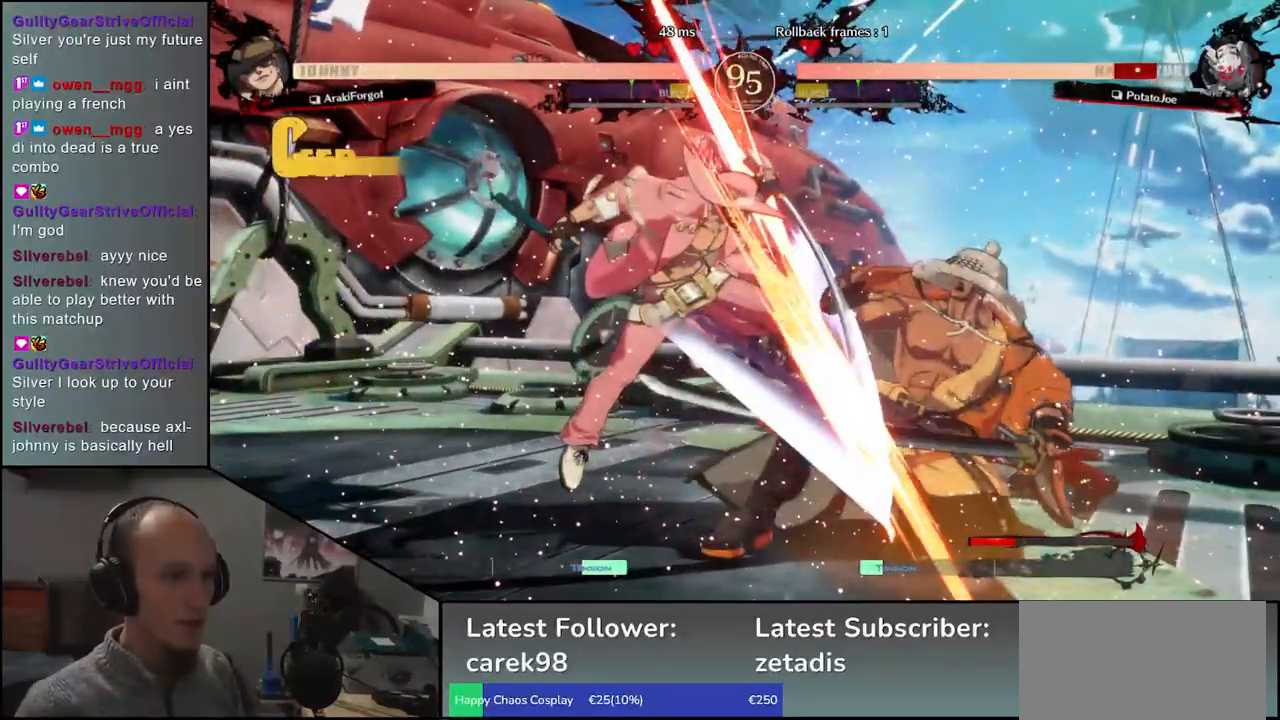
{"buttons": [], "left_stick": "right", "events": [[33, "left_stick", "left"], [183, "left_stick", "right"]]}
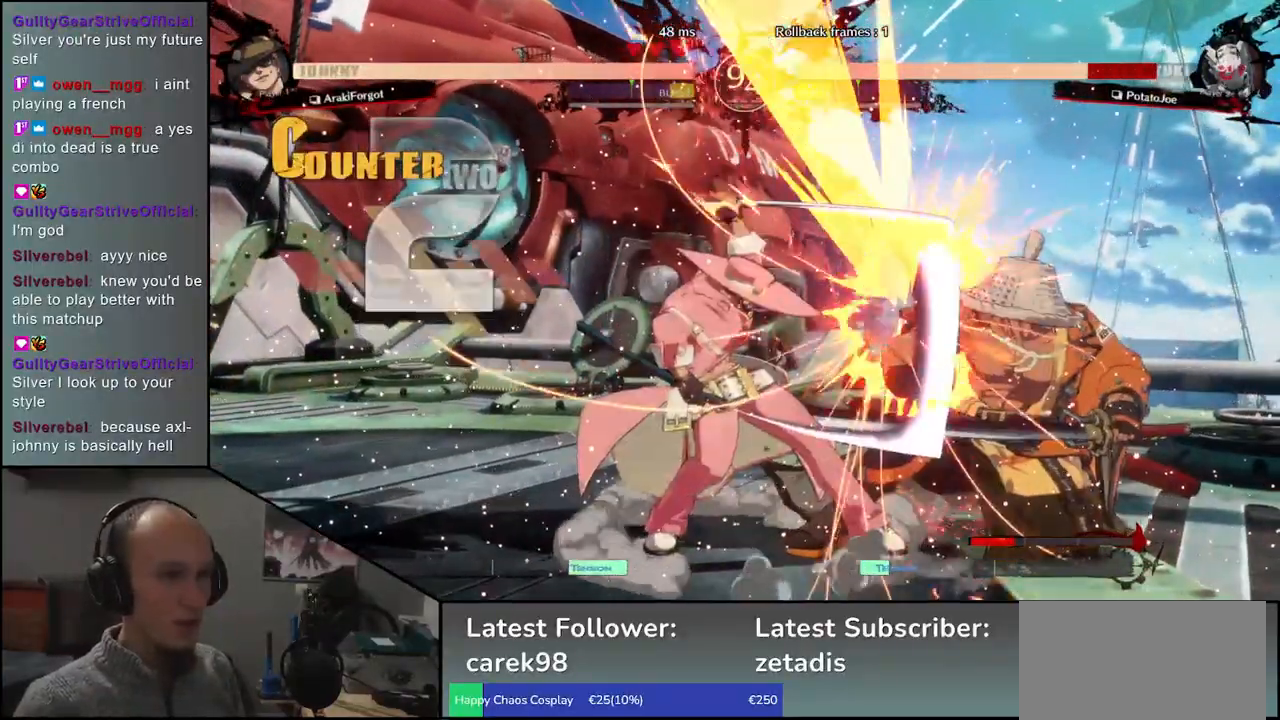
{"buttons": [], "left_stick": "down-right", "events": [[67, "left_stick", "down-right"]]}
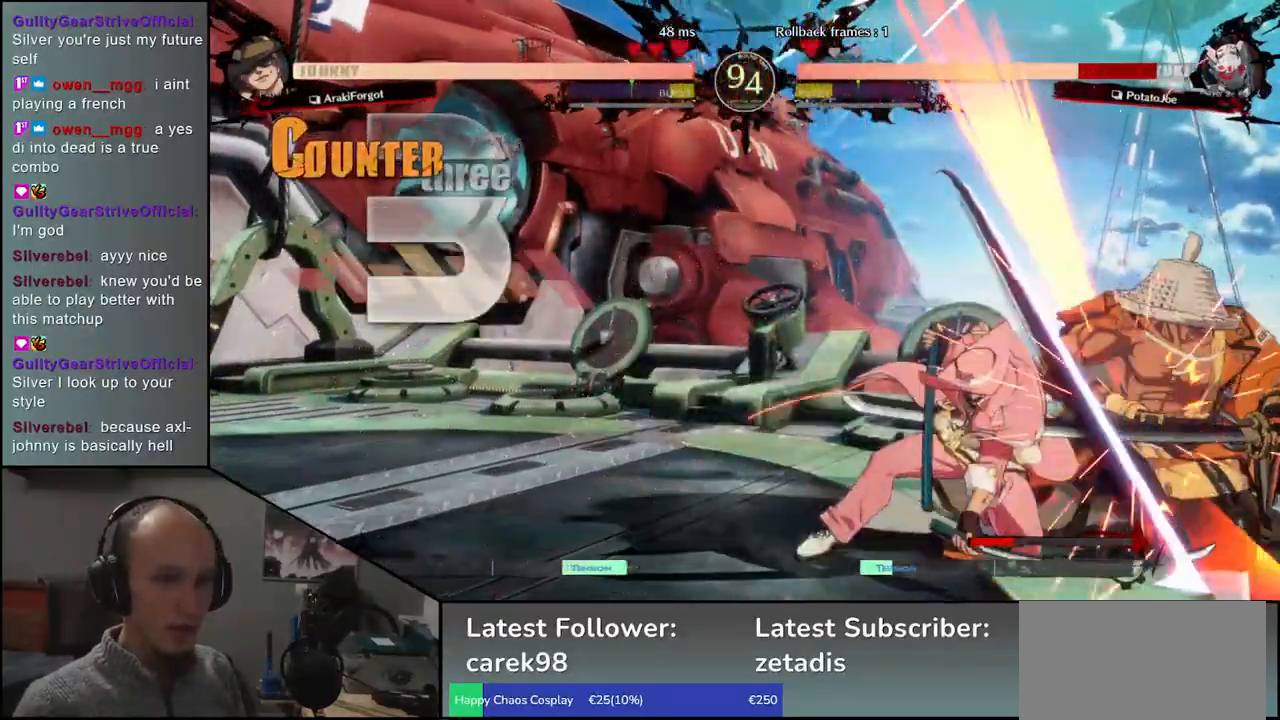
{"buttons": [], "left_stick": "center", "events": [[217, "R1", "down"], [250, "left_stick", "center"], [300, "R1", "up"], [417, "R1", "down"], [483, "R1", "up"]]}
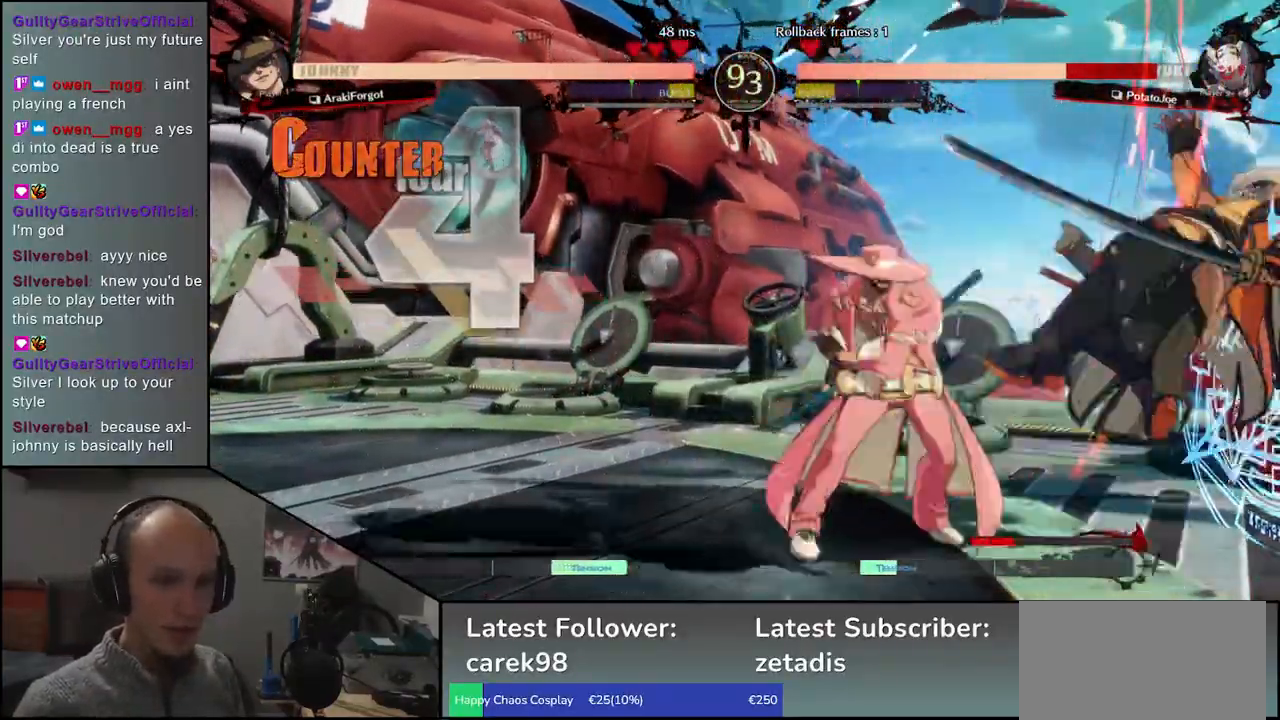
{"buttons": [], "left_stick": "right", "events": [[33, "left_stick", "right"], [217, "left_stick", "down-right"], [417, "left_stick", "right"]]}
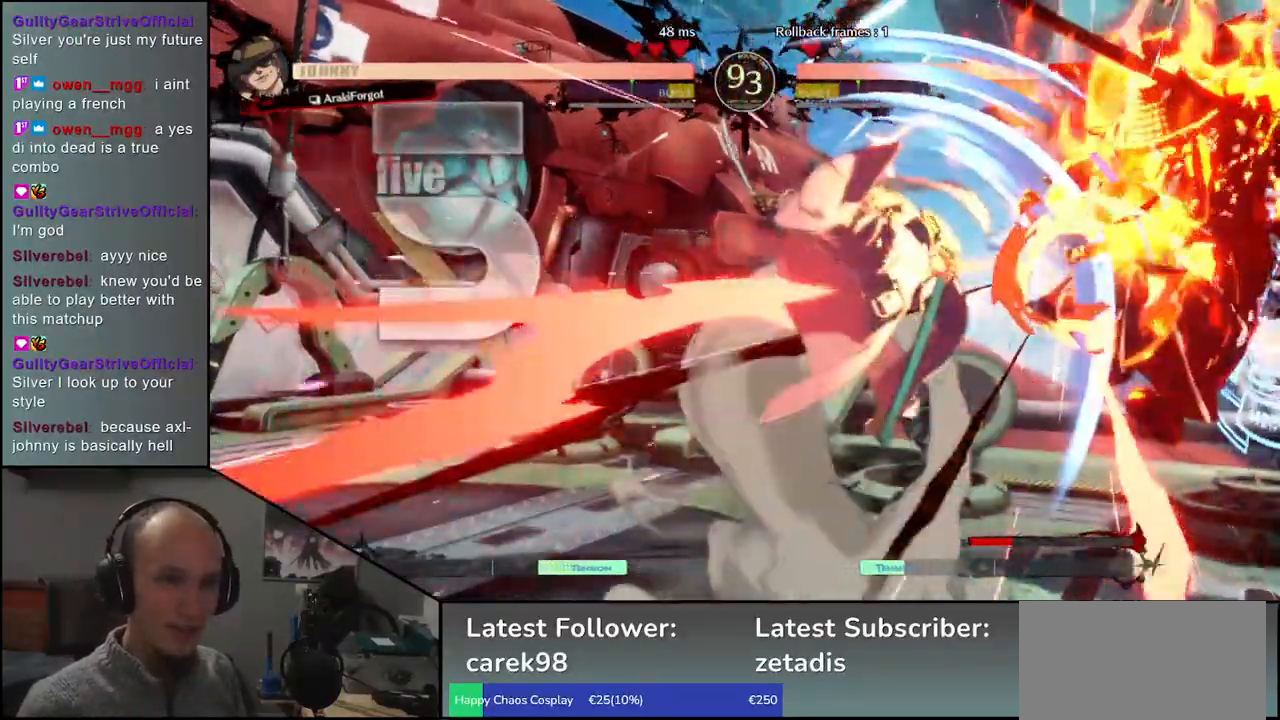
{"buttons": [], "left_stick": "down-right", "events": [[333, "left_stick", "down-right"]]}
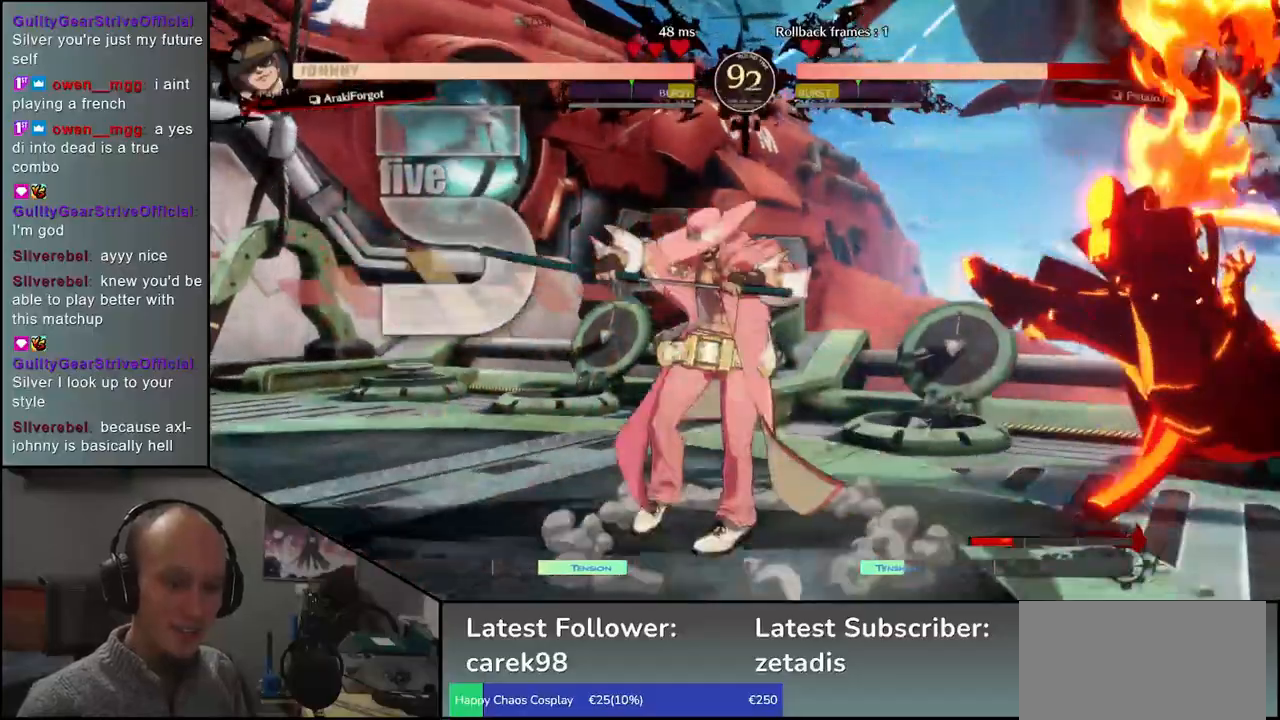
{"buttons": [], "left_stick": "down-right", "events": [[200, "left_stick", "right"], [467, "left_stick", "down-right"]]}
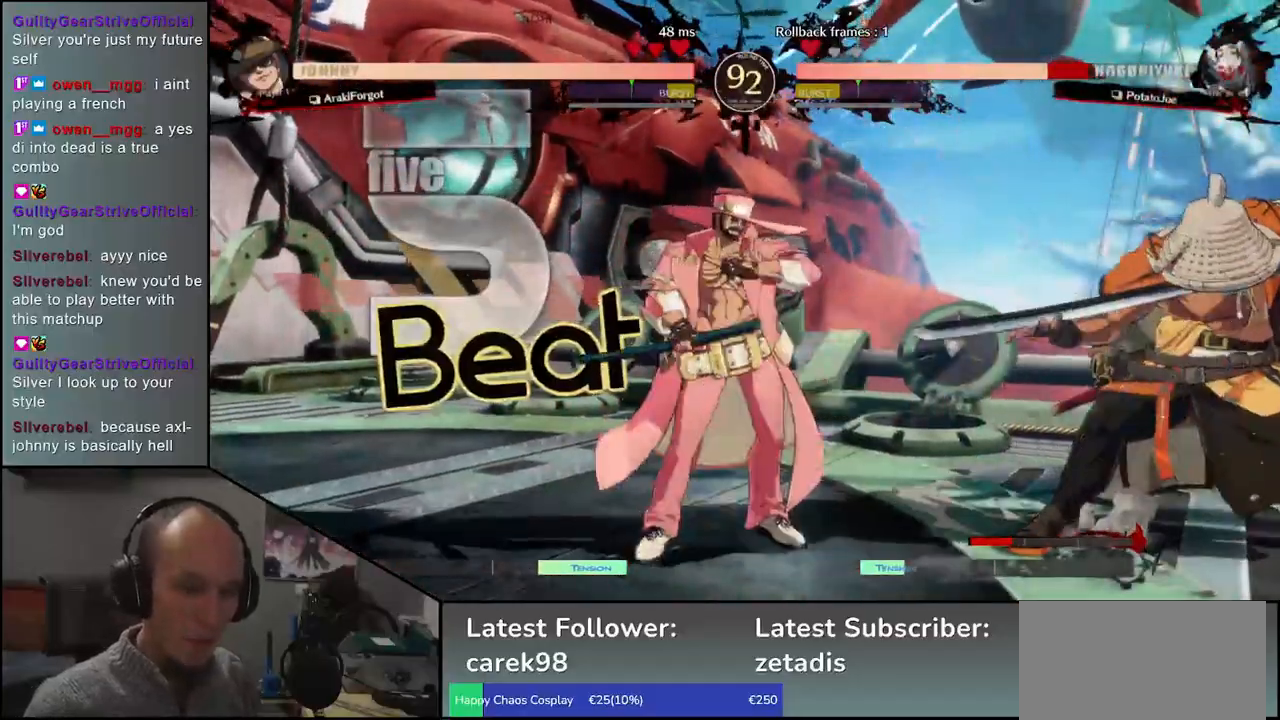
{"buttons": [], "left_stick": "down-right", "events": []}
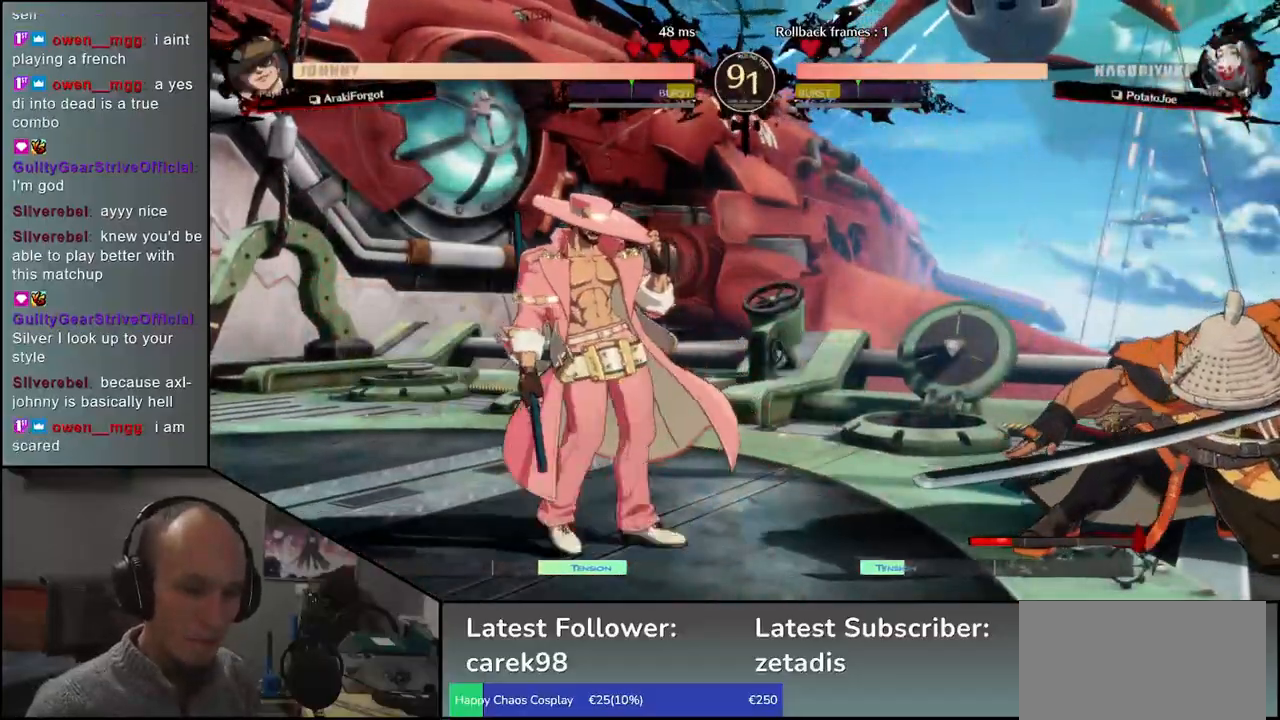
{"buttons": [], "left_stick": "left", "events": [[83, "left_stick", "left"], [100, "R1", "down"], [183, "R1", "up"], [283, "R1", "down"], [350, "R1", "up"]]}
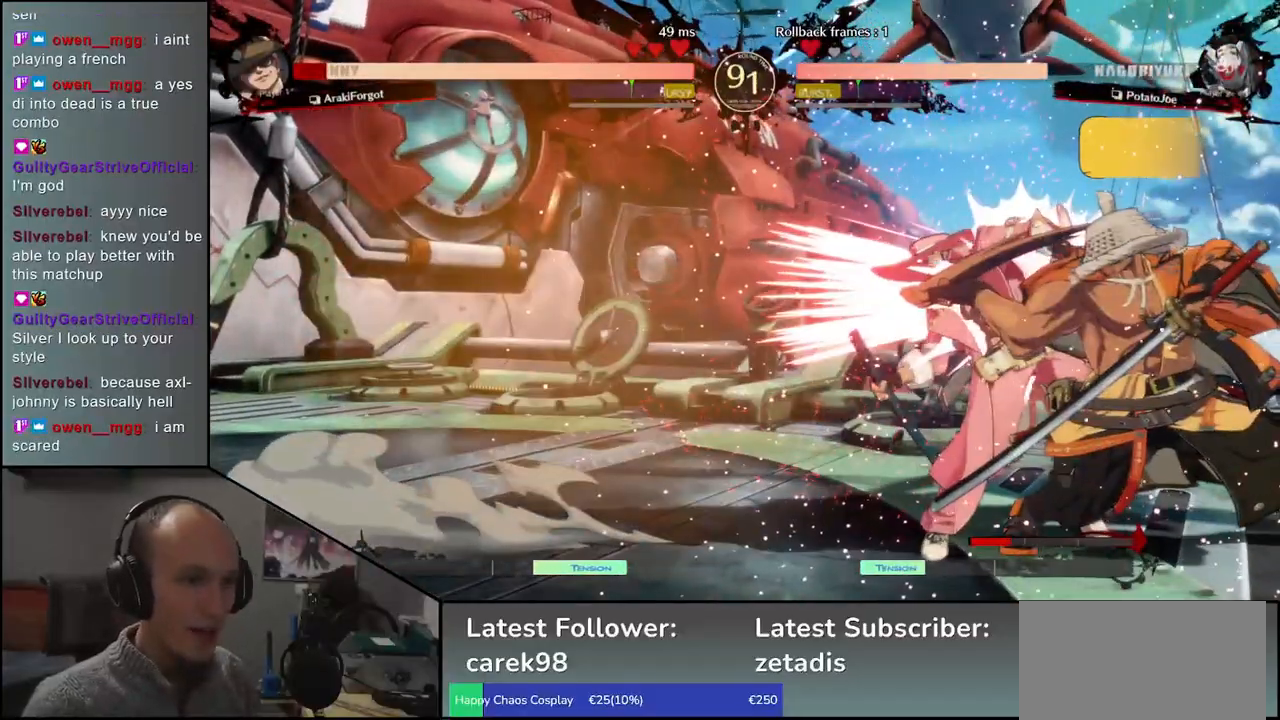
{"buttons": [], "left_stick": "center", "events": [[33, "left_stick", "down"], [83, "left_stick", "right"], [167, "left_stick", "center"], [200, "TRIANGLE", "down"], [217, "left_stick", "left"], [267, "left_stick", "center"], [283, "TRIANGLE", "up"], [400, "TRIANGLE", "down"], [467, "TRIANGLE", "up"]]}
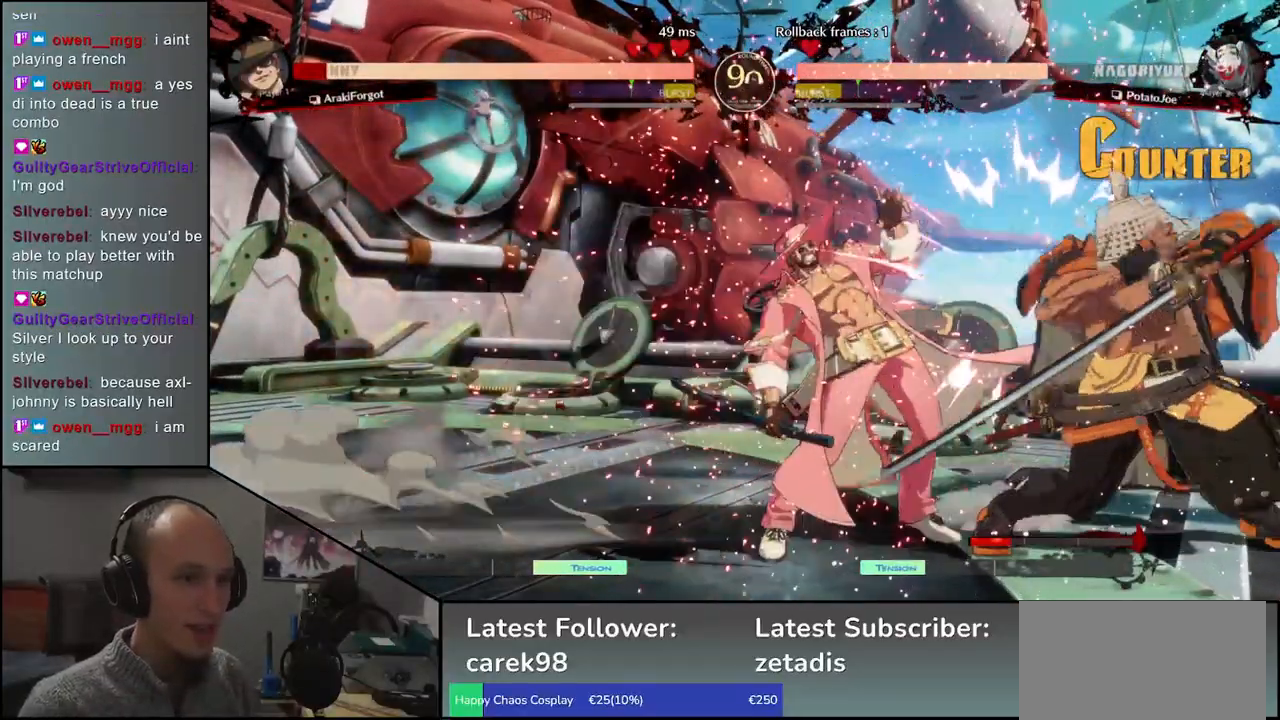
{"buttons": ["TRIANGLE"], "left_stick": "center", "events": [[83, "TRIANGLE", "down"], [167, "TRIANGLE", "up"], [267, "TRIANGLE", "down"], [367, "TRIANGLE", "up"], [483, "TRIANGLE", "down"]]}
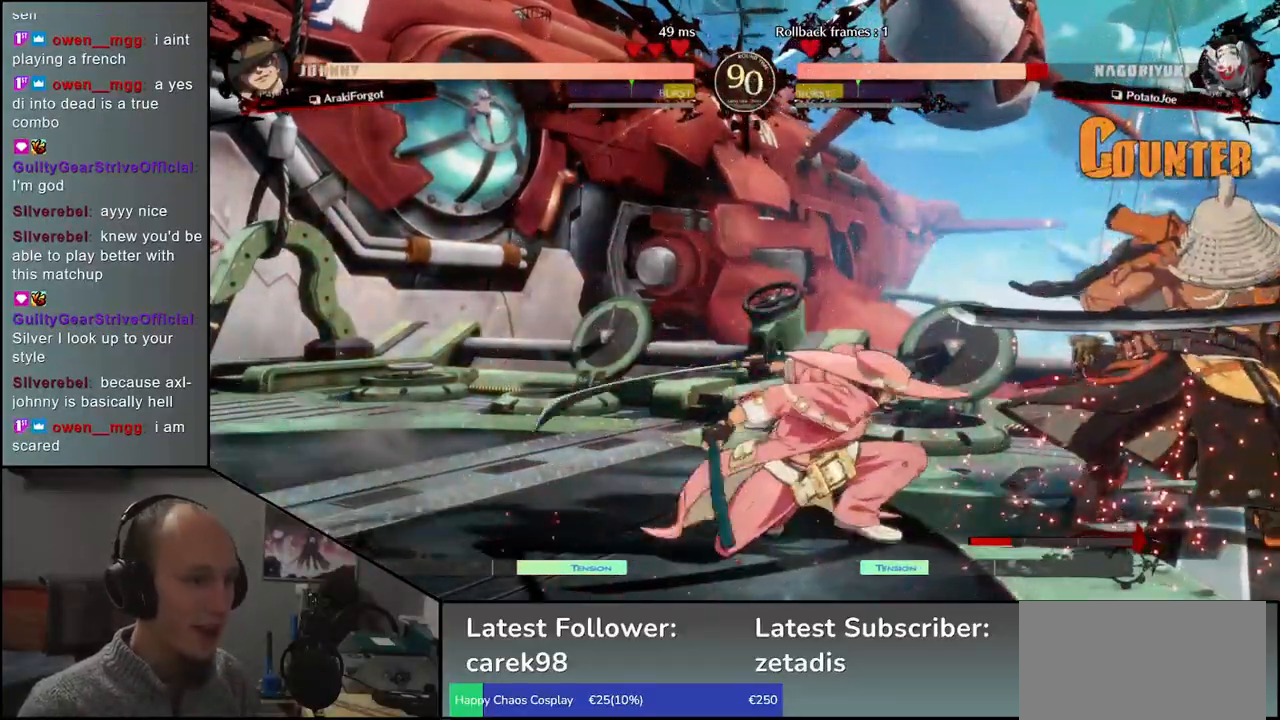
{"buttons": [], "left_stick": "down-right", "events": [[83, "TRIANGLE", "up"], [217, "left_stick", "down"], [283, "left_stick", "down-right"]]}
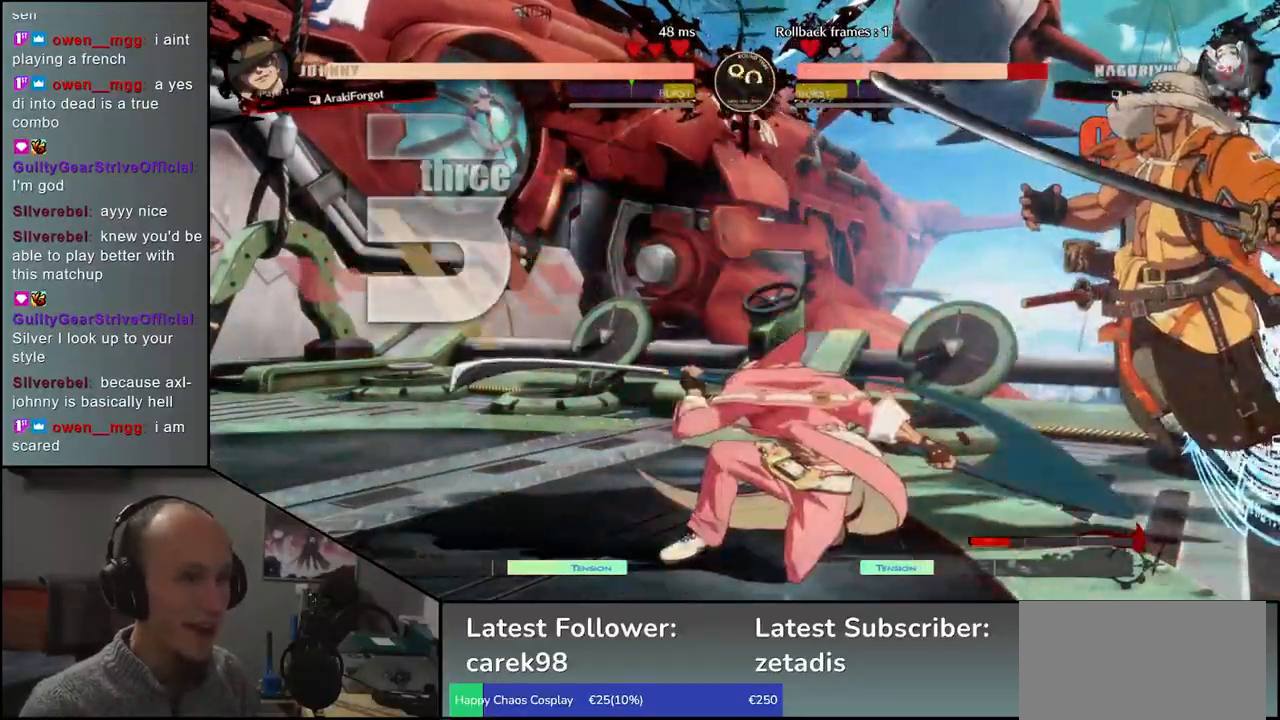
{"buttons": [], "left_stick": "down-right", "events": []}
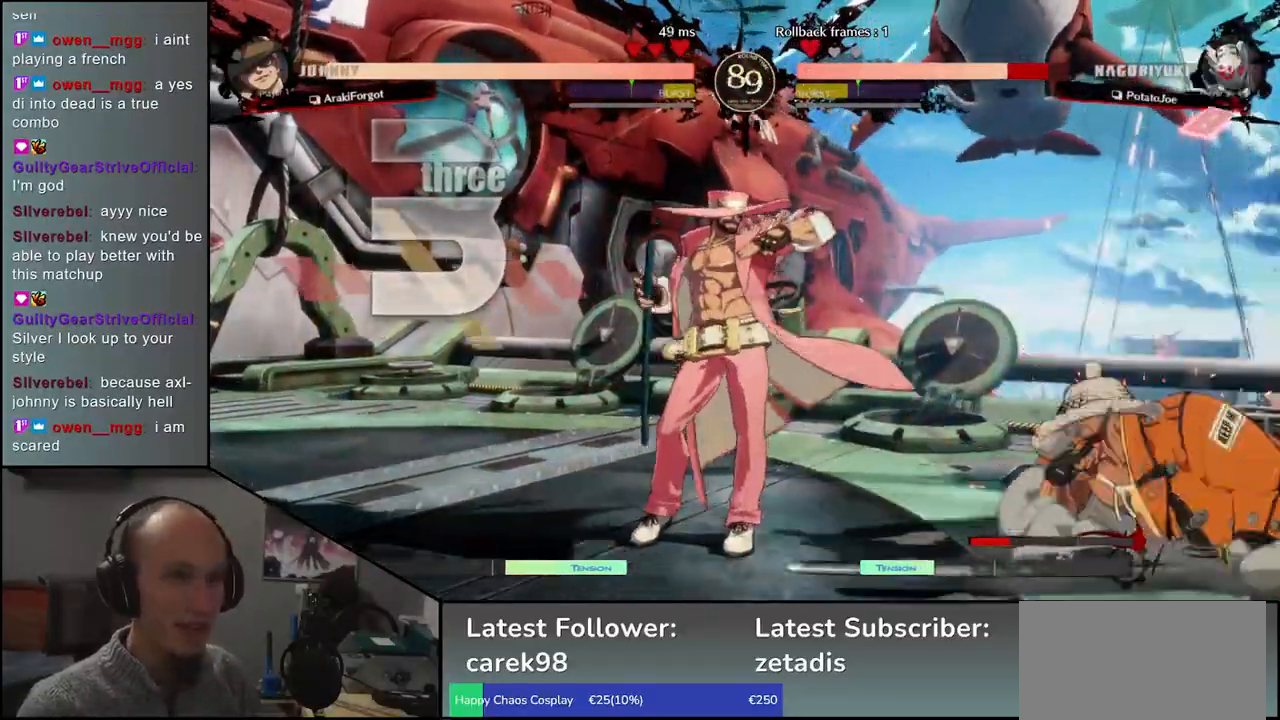
{"buttons": [], "left_stick": "right", "events": [[100, "left_stick", "right"]]}
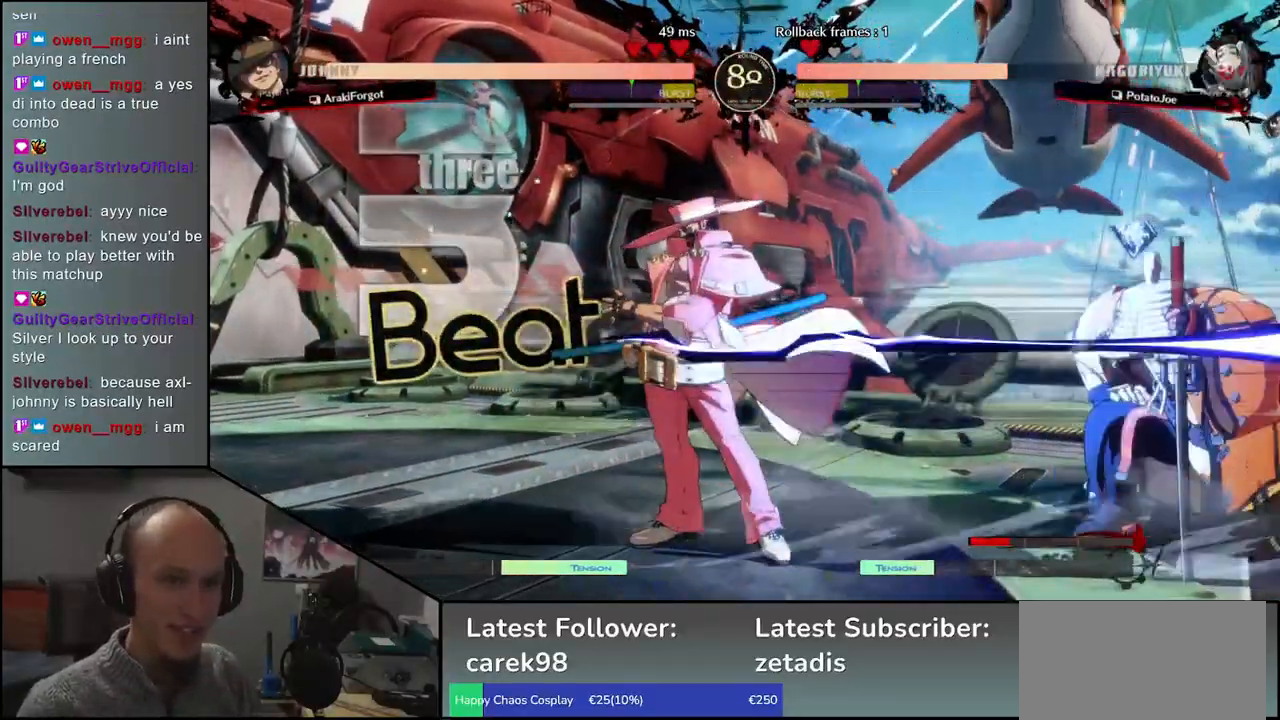
{"buttons": [], "left_stick": "right", "events": [[83, "left_stick", "down-right"], [367, "left_stick", "right"]]}
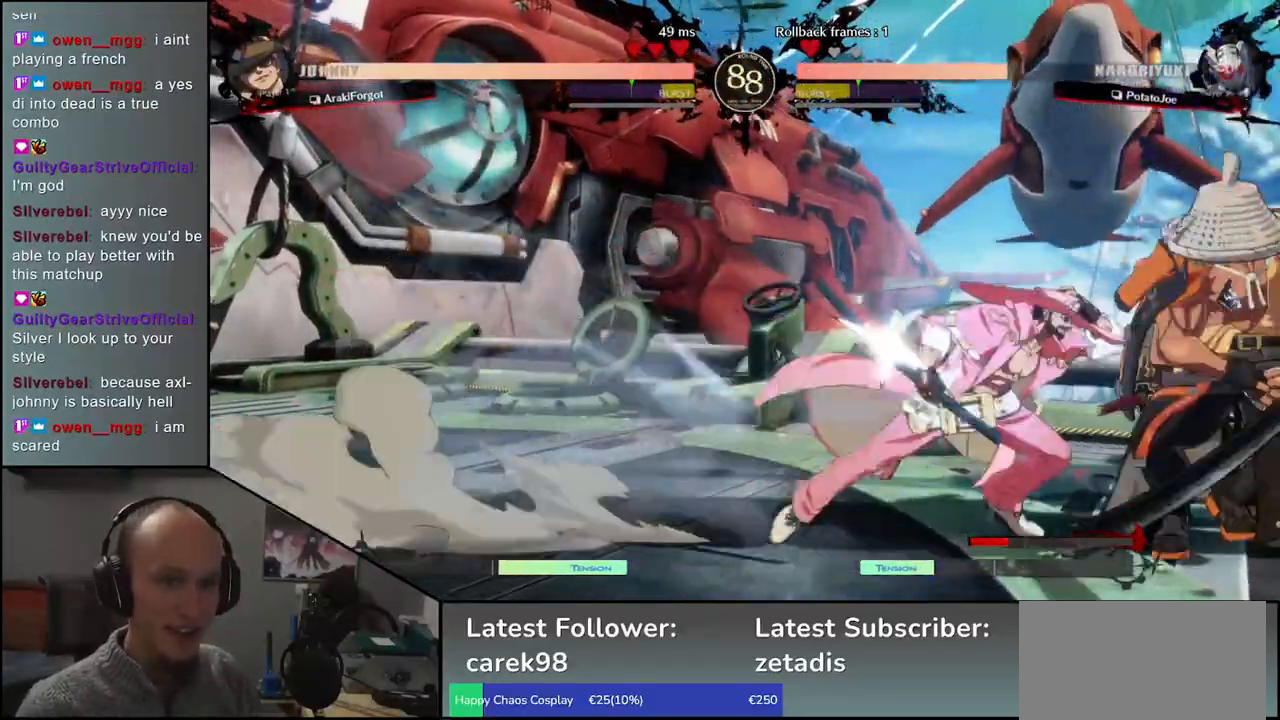
{"buttons": [], "left_stick": "down-right", "events": [[217, "R1", "down"], [233, "left_stick", "down-right"], [300, "R1", "up"]]}
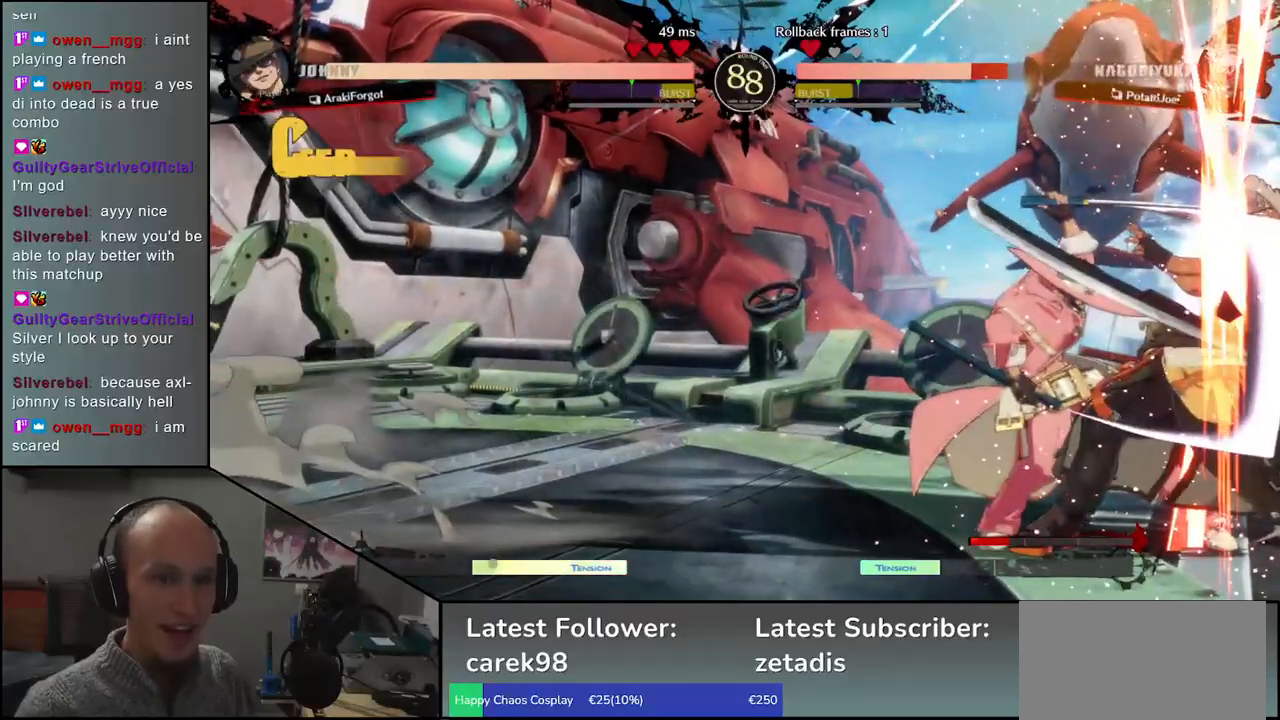
{"buttons": [], "left_stick": "down-right", "events": []}
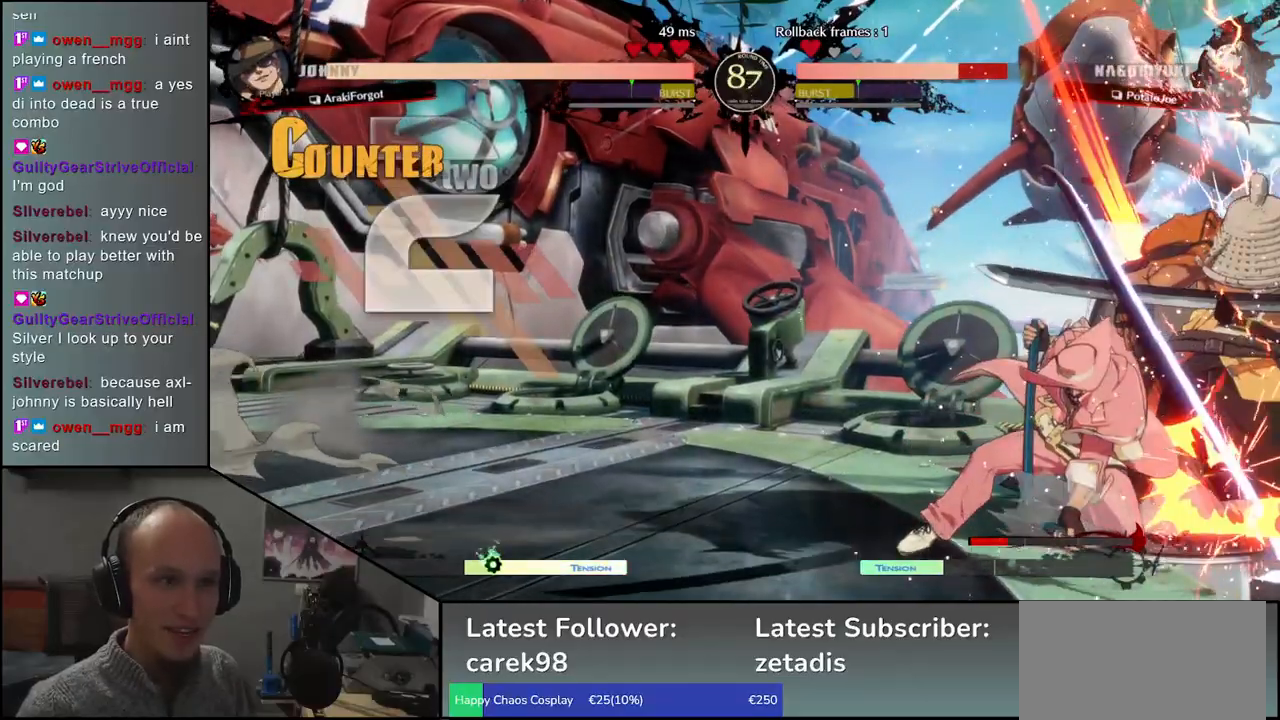
{"buttons": [], "left_stick": "down-right", "events": []}
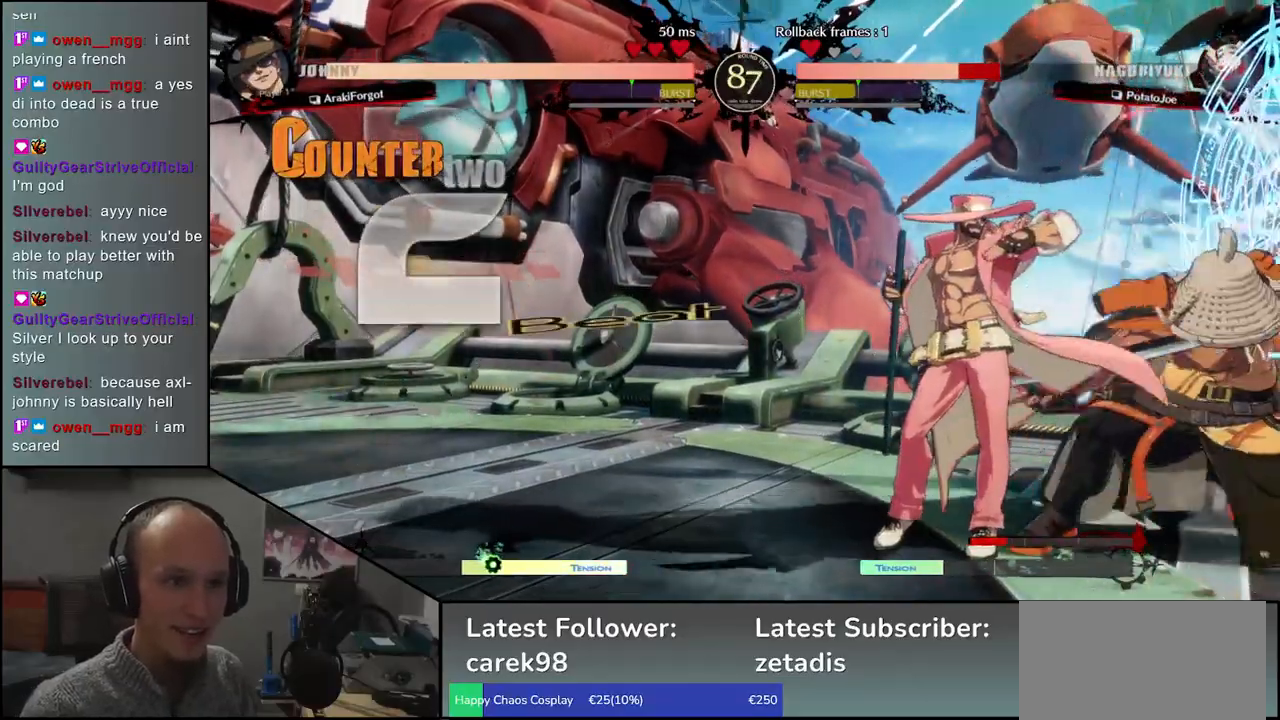
{"buttons": [], "left_stick": "down-right", "events": []}
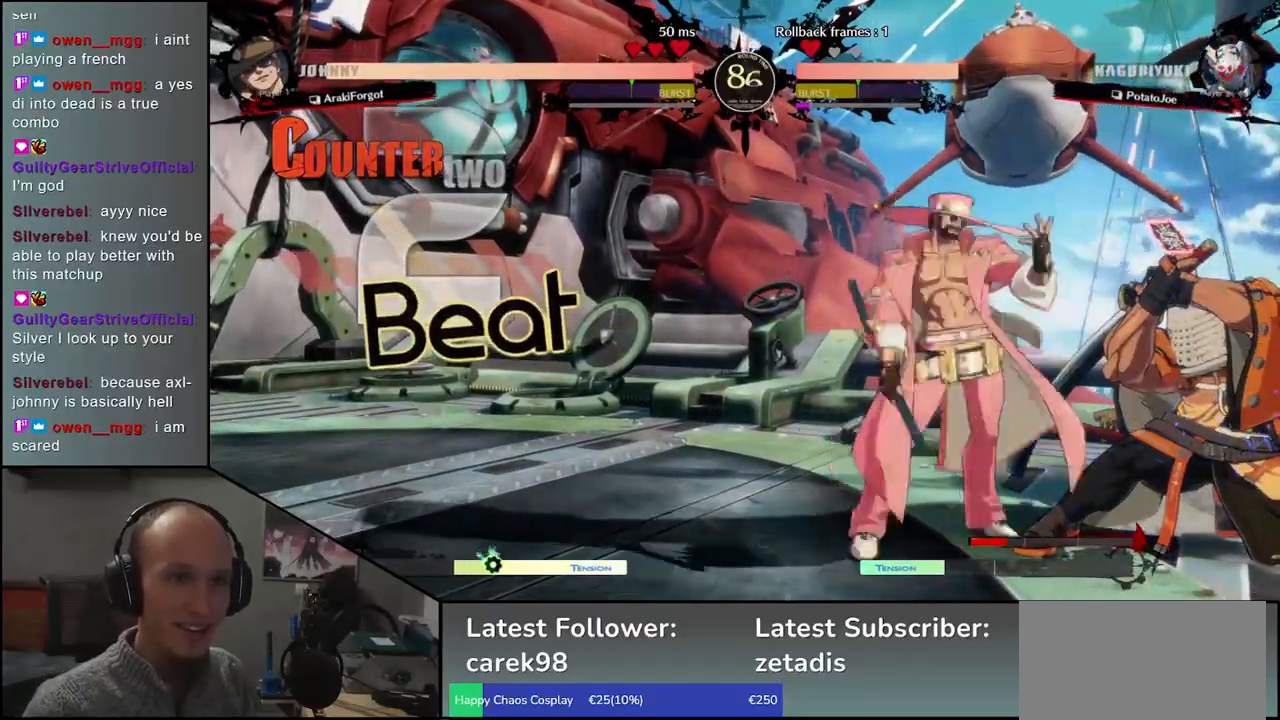
{"buttons": [], "left_stick": "down-right", "events": []}
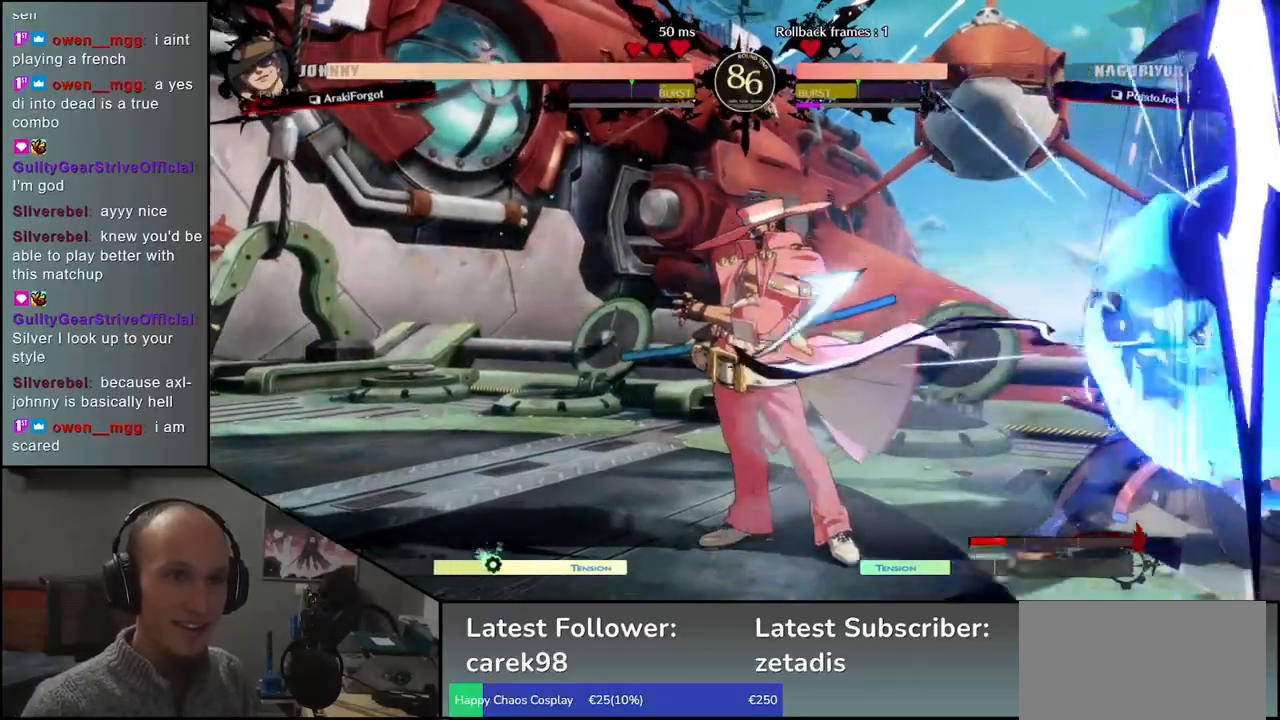
{"buttons": ["R1"], "left_stick": "center", "events": [[467, "R1", "down"], [467, "left_stick", "center"]]}
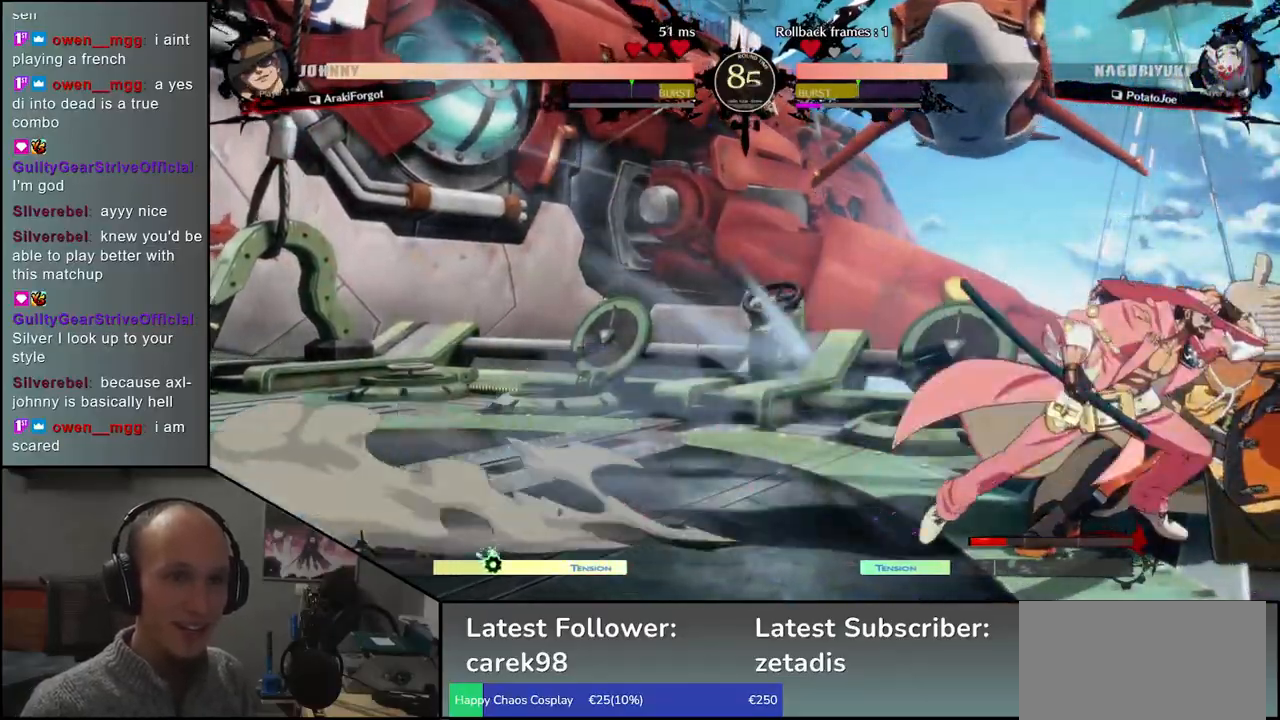
{"buttons": [], "left_stick": "down-right", "events": [[17, "R1", "up"], [133, "R1", "down"], [217, "R1", "up"], [217, "left_stick", "down-right"]]}
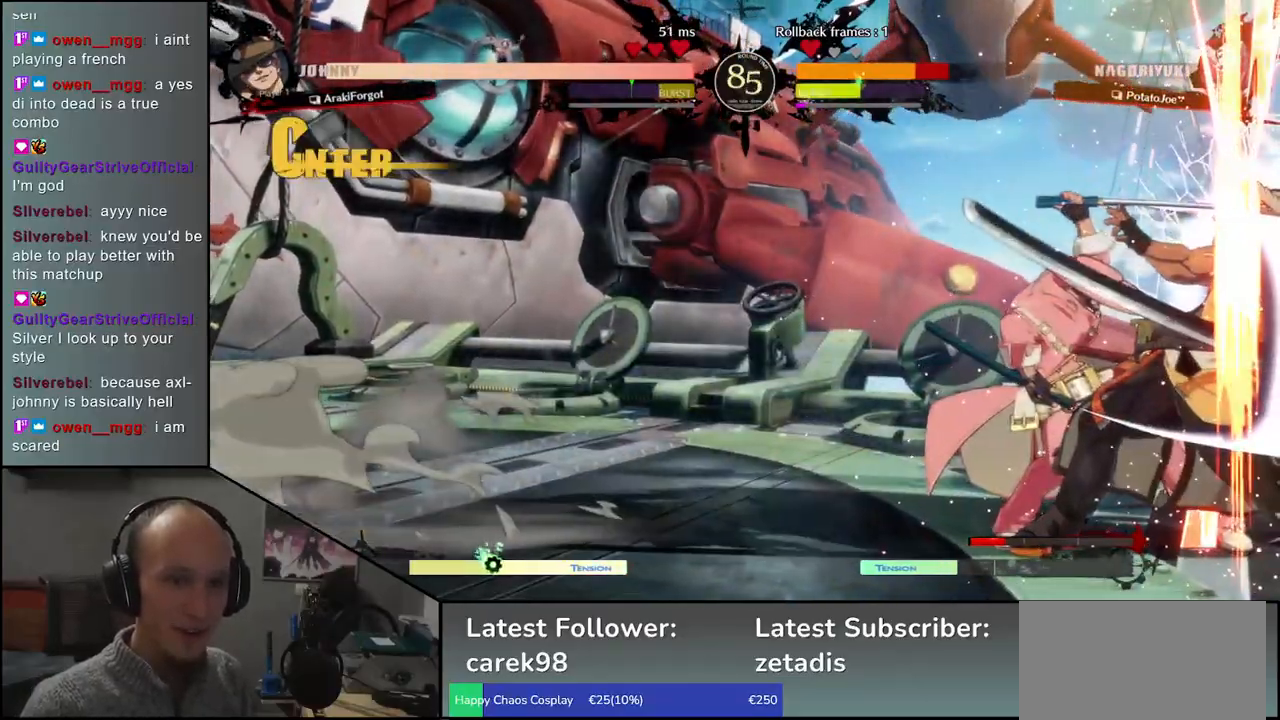
{"buttons": [], "left_stick": "down-right", "events": []}
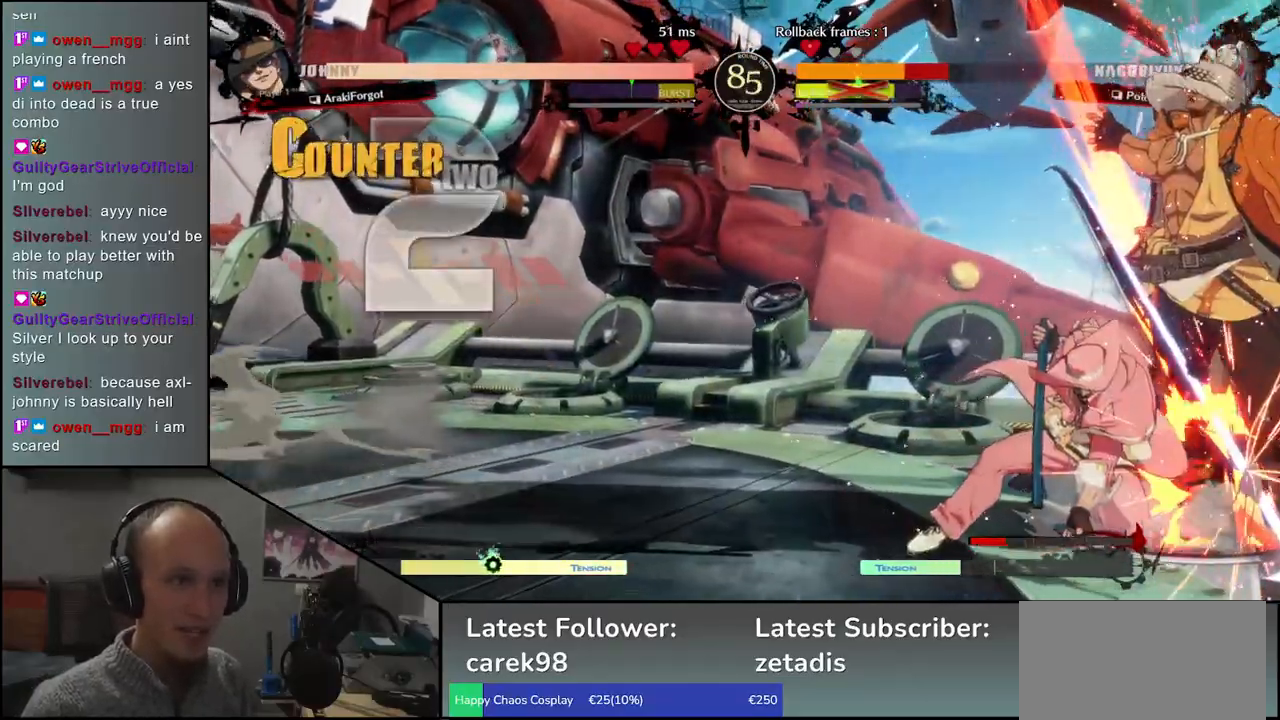
{"buttons": [], "left_stick": "down-right", "events": []}
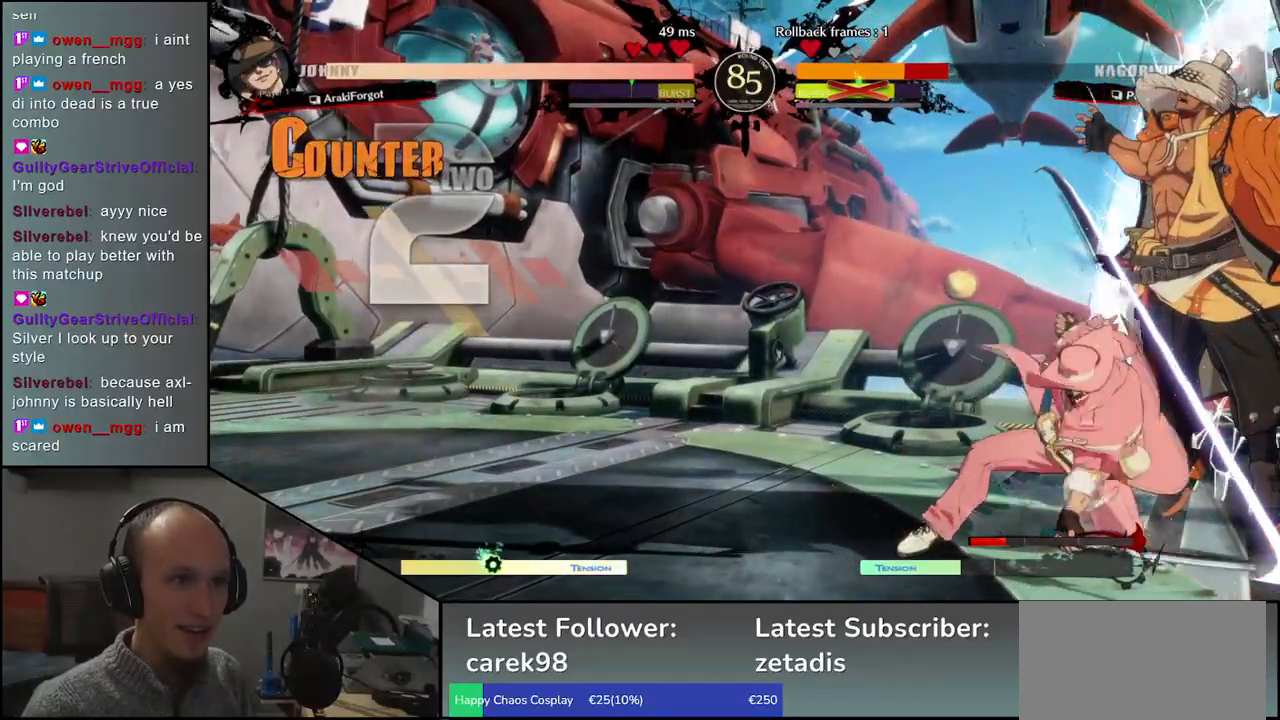
{"buttons": [], "left_stick": "down-right", "events": []}
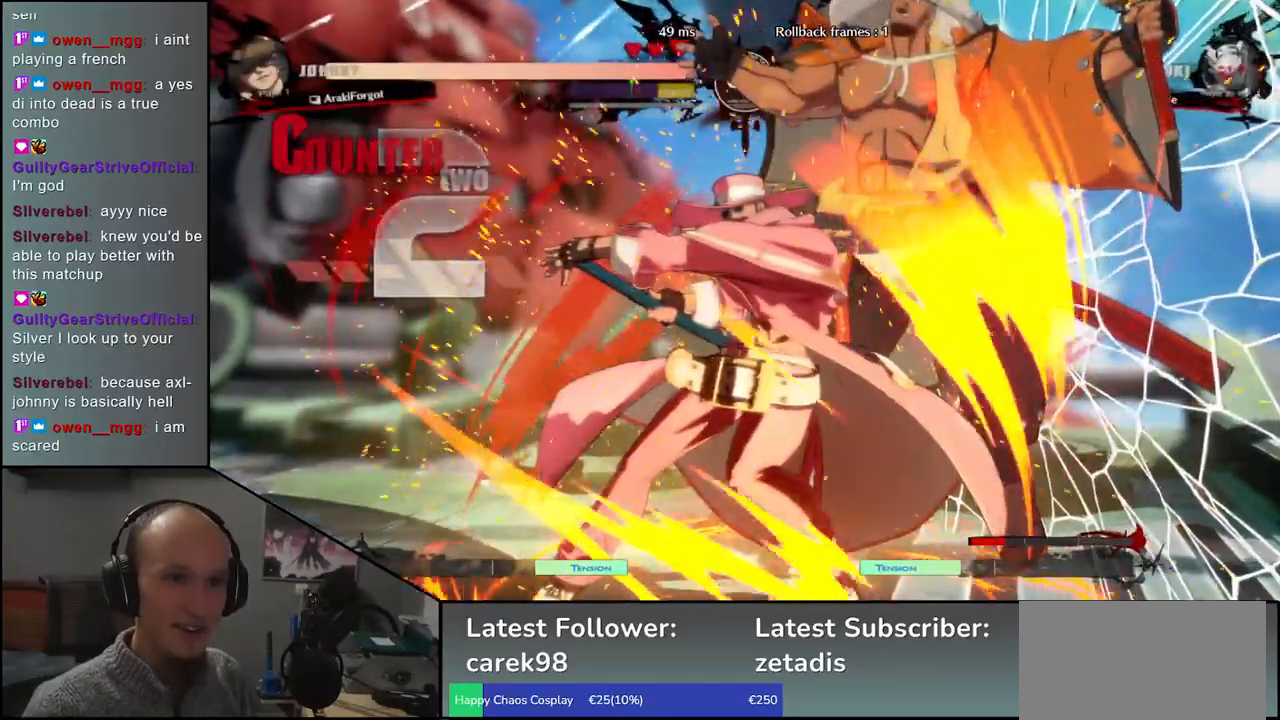
{"buttons": [], "left_stick": "center", "events": [[483, "left_stick", "center"]]}